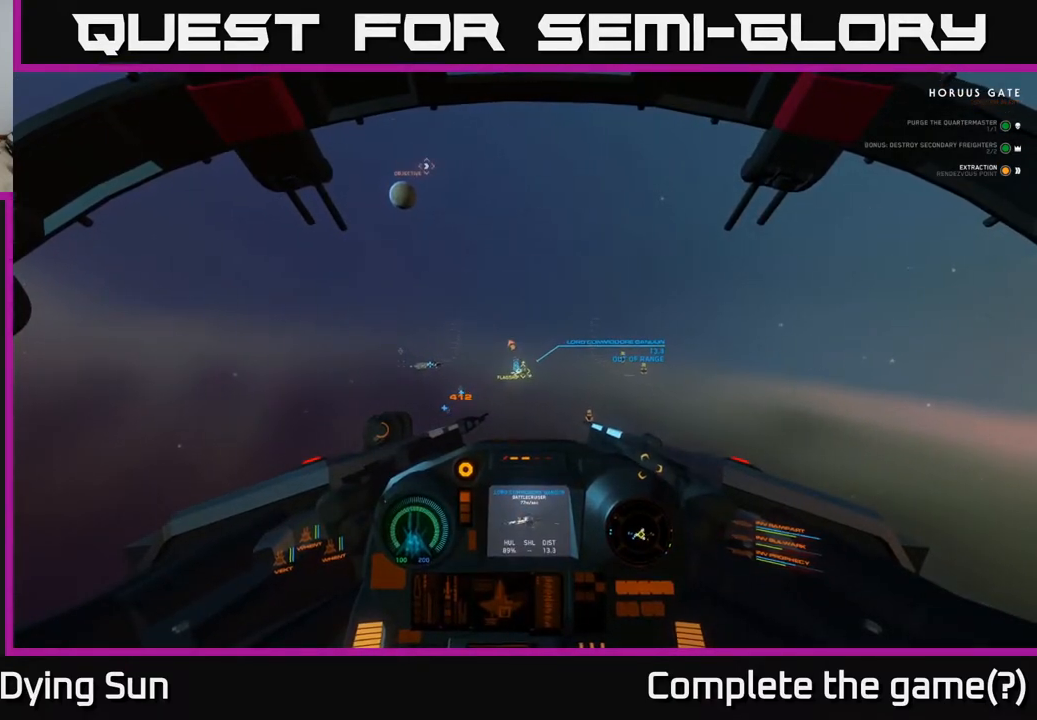
Gameplay with a controller (Xbox layout); each line is a JSON object with the inputs held at the frame after it. "events" lists button and stick changes between this image and that frame as [ms after this image, input, new state], when the widget could be followed in between.
{"buttons": ["L2"], "left_stick": "center", "right_stick": "center", "events": [[150, "right_stick", "up-left"], [217, "right_stick", "center"]]}
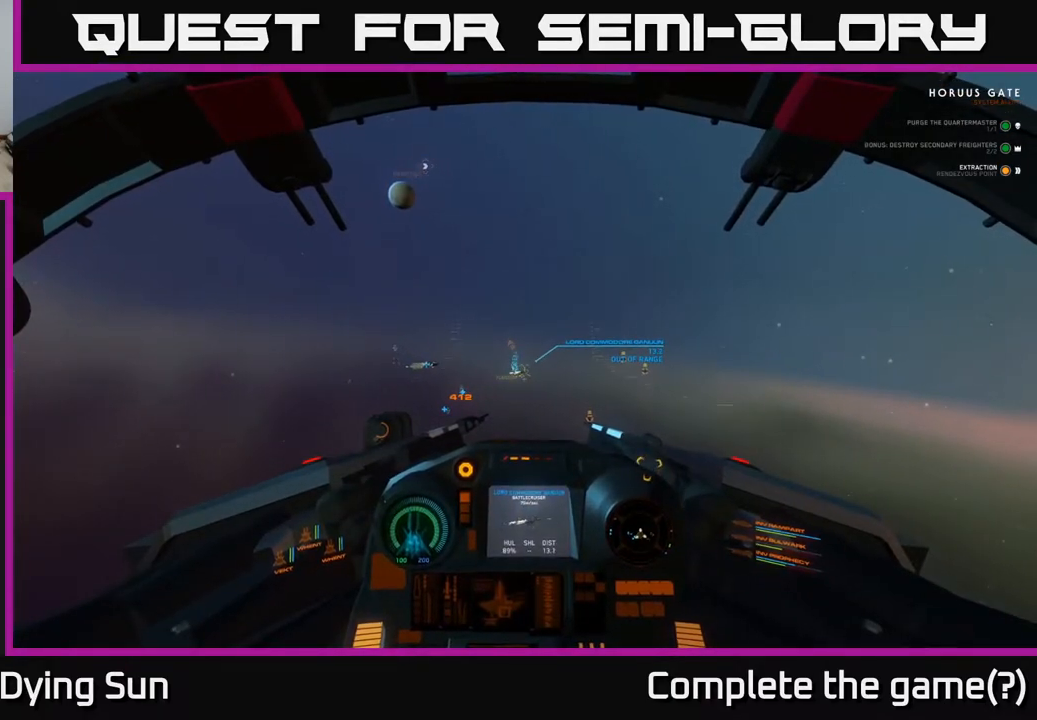
{"buttons": ["L2"], "left_stick": "center", "right_stick": "left", "events": [[183, "right_stick", "down-left"], [283, "right_stick", "left"]]}
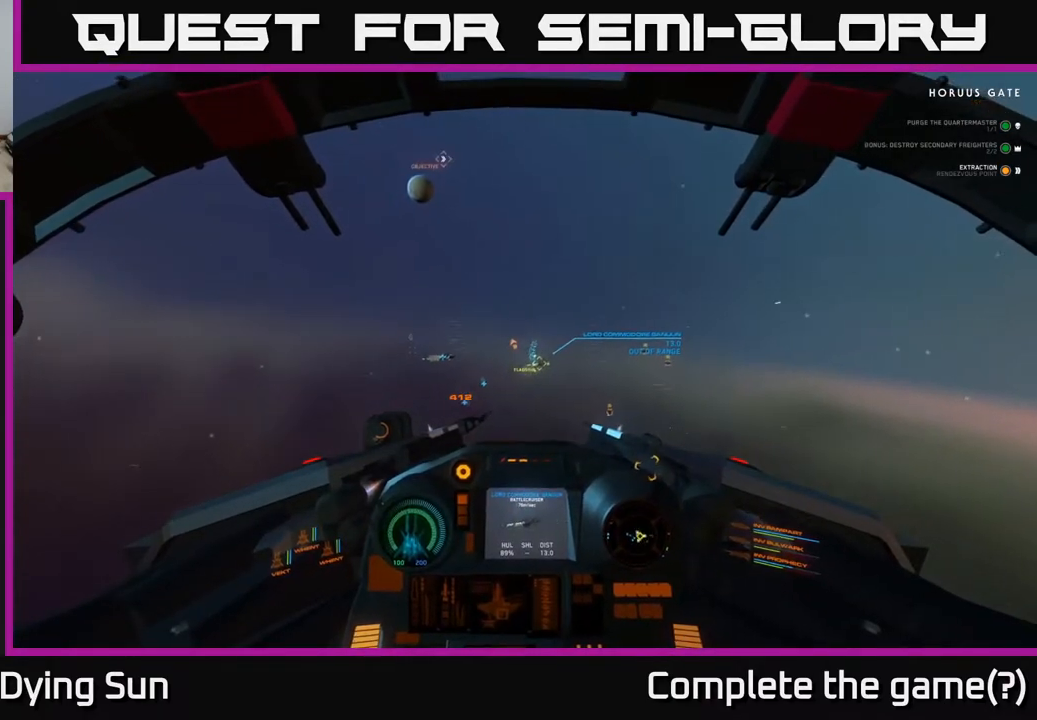
{"buttons": ["L2"], "left_stick": "center", "right_stick": "center", "events": [[217, "right_stick", "center"], [267, "R1", "down"], [367, "R1", "up"], [367, "right_stick", "right"], [500, "right_stick", "center"]]}
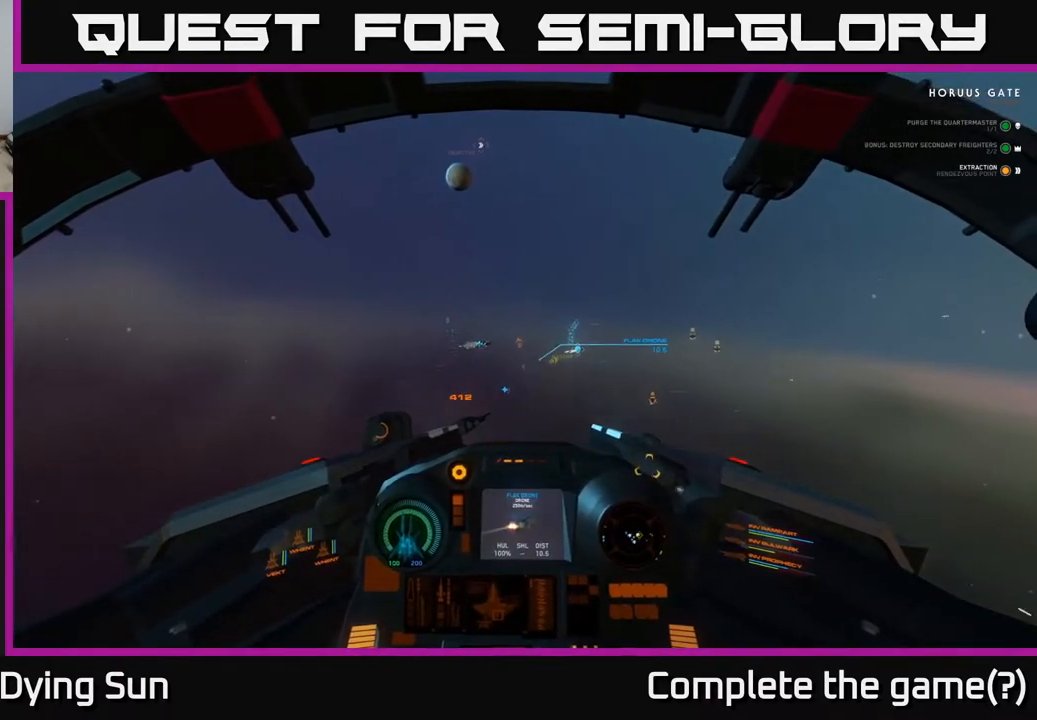
{"buttons": ["L2"], "left_stick": "center", "right_stick": "right", "events": [[200, "right_stick", "up"], [317, "right_stick", "center"], [433, "right_stick", "right"]]}
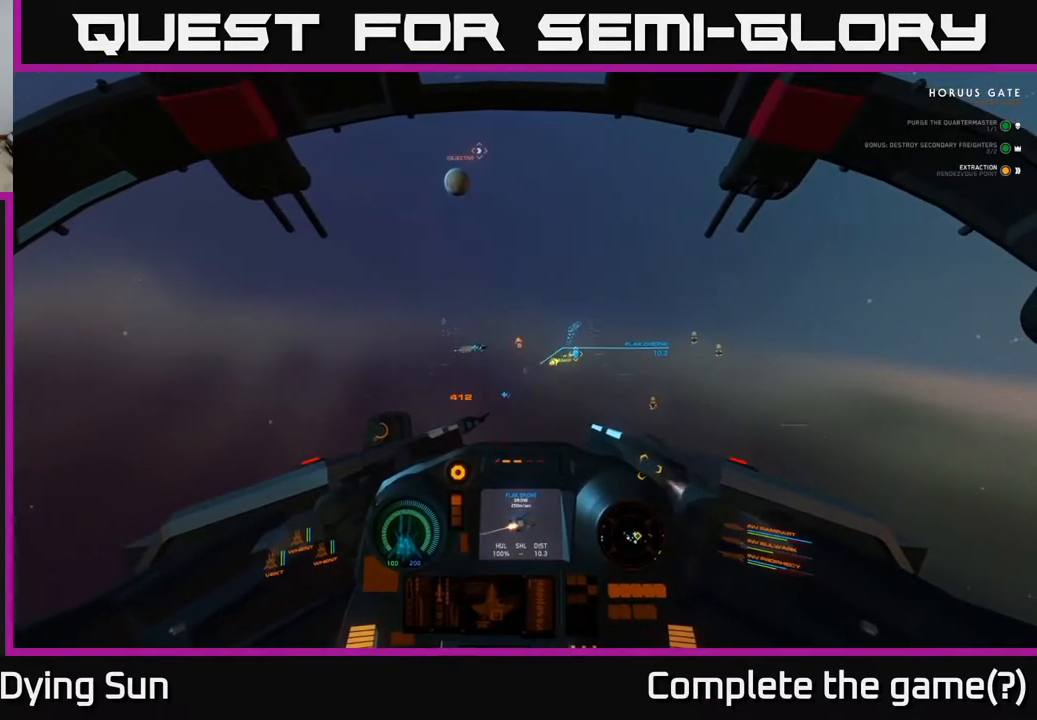
{"buttons": ["L2"], "left_stick": "center", "right_stick": "center", "events": [[67, "right_stick", "center"], [100, "R2", "down"], [200, "R2", "up"], [283, "right_stick", "left"], [400, "right_stick", "center"]]}
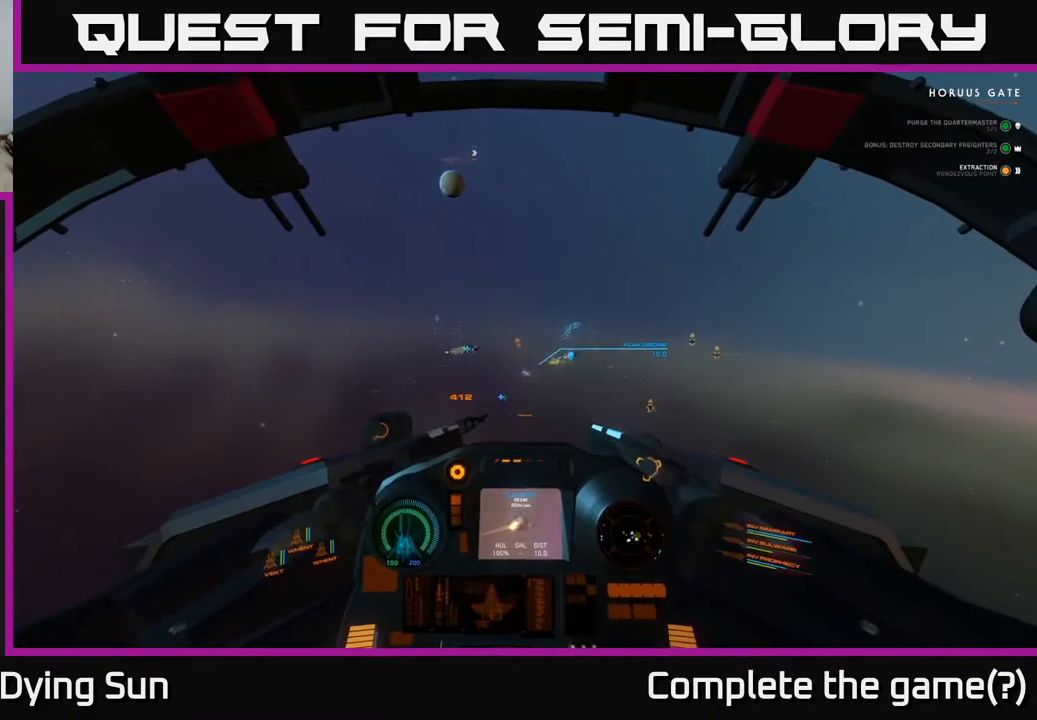
{"buttons": ["L2"], "left_stick": "center", "right_stick": "center", "events": [[33, "right_stick", "right"], [167, "right_stick", "center"], [383, "right_stick", "up-left"], [483, "right_stick", "center"]]}
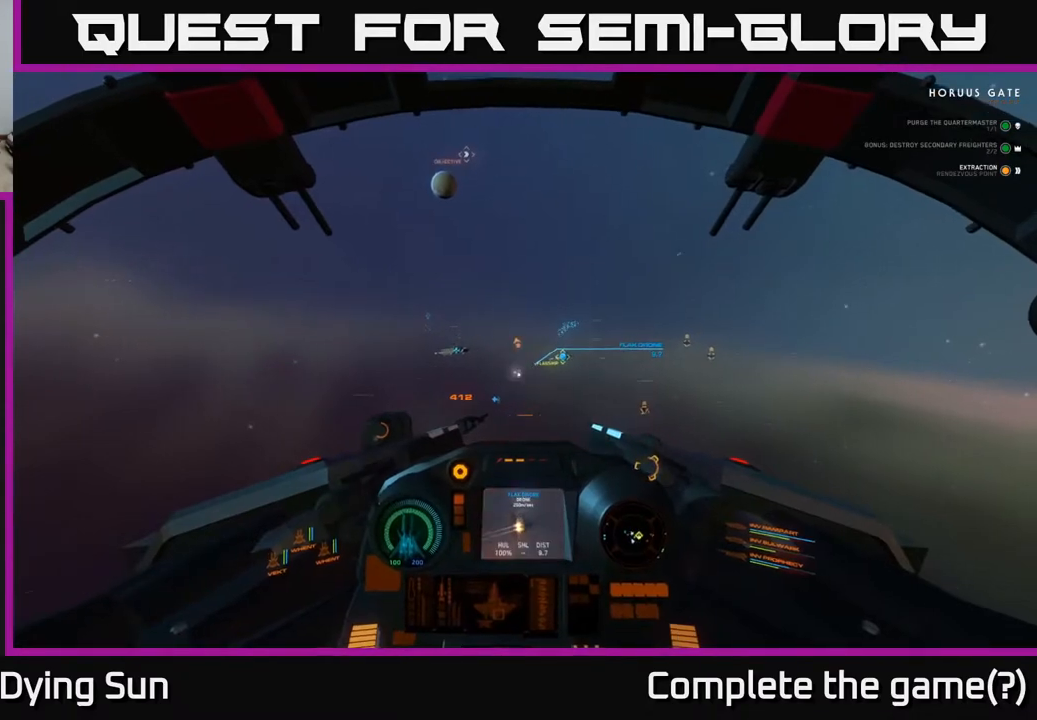
{"buttons": ["L2"], "left_stick": "center", "right_stick": "down-left", "events": [[100, "R2", "down"], [200, "R2", "up"], [317, "right_stick", "down-left"]]}
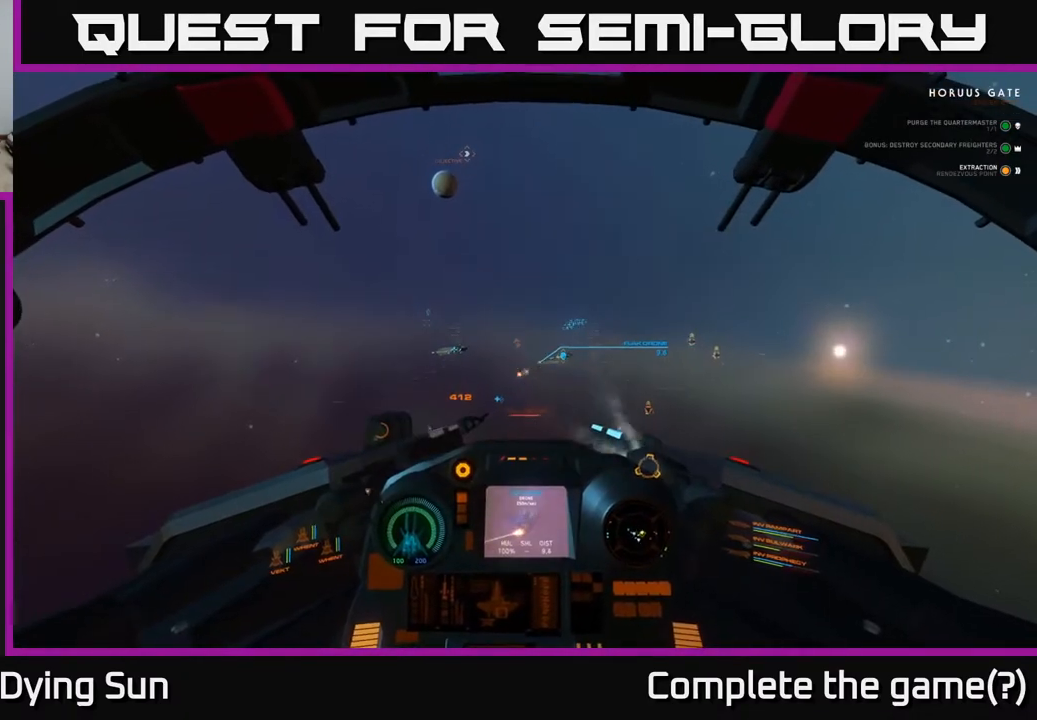
{"buttons": ["L2"], "left_stick": "center", "right_stick": "center", "events": [[17, "right_stick", "center"], [283, "right_stick", "up-right"], [433, "right_stick", "center"]]}
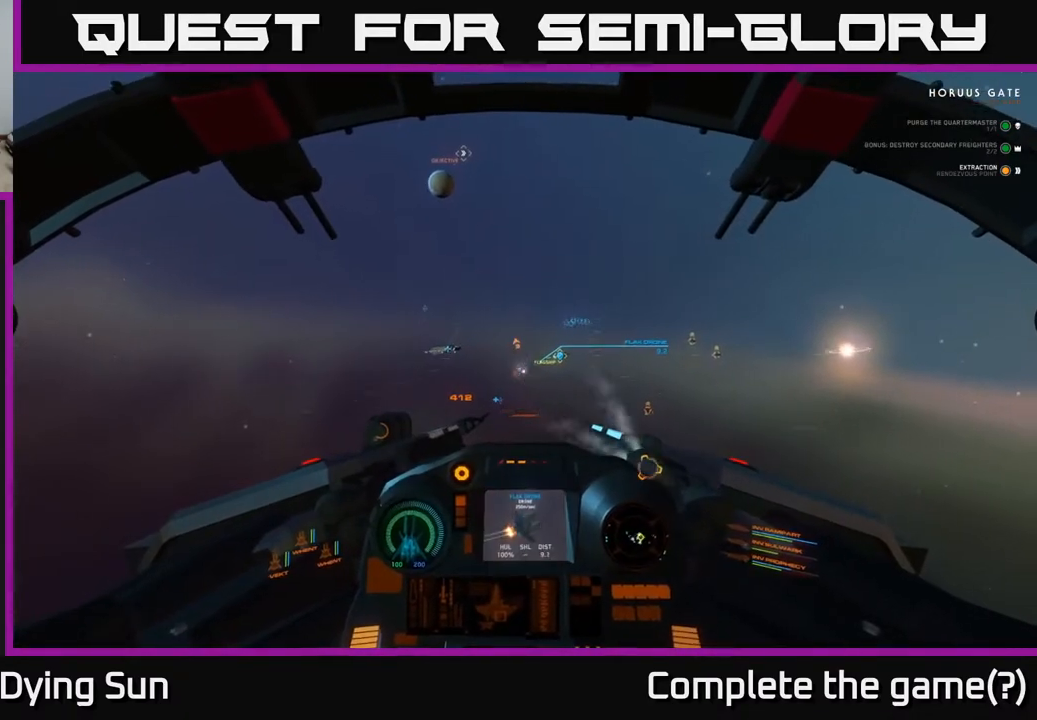
{"buttons": ["L2", "R1"], "left_stick": "center", "right_stick": "center", "events": [[183, "right_stick", "right"], [300, "right_stick", "center"], [417, "R1", "down"]]}
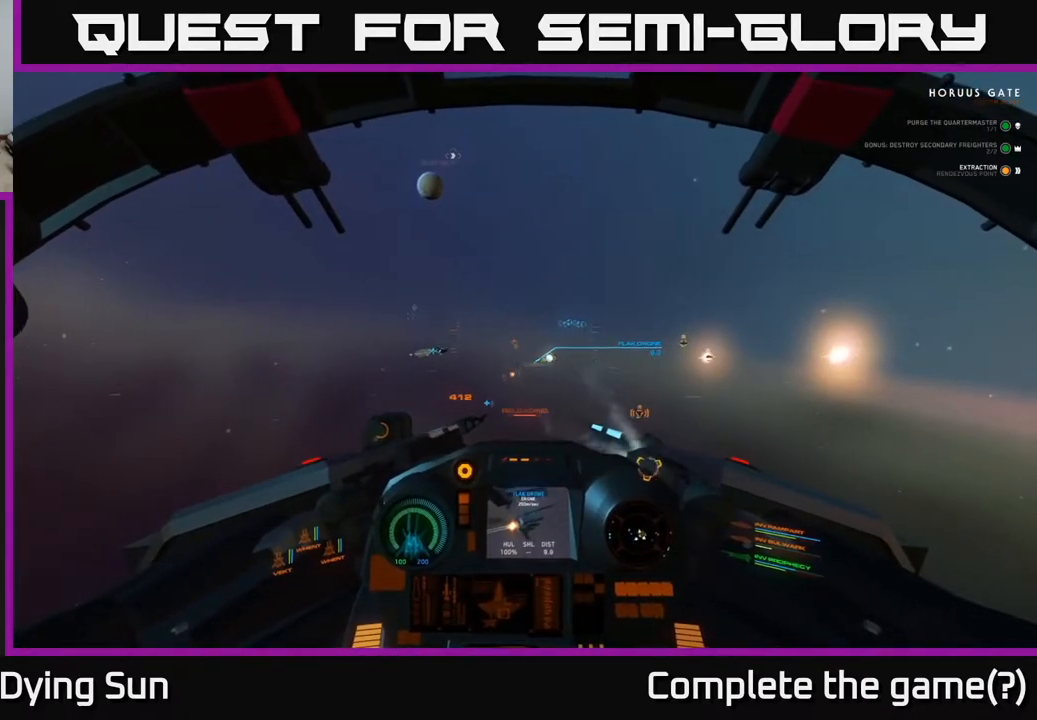
{"buttons": ["L2"], "left_stick": "center", "right_stick": "center", "events": [[67, "R1", "up"]]}
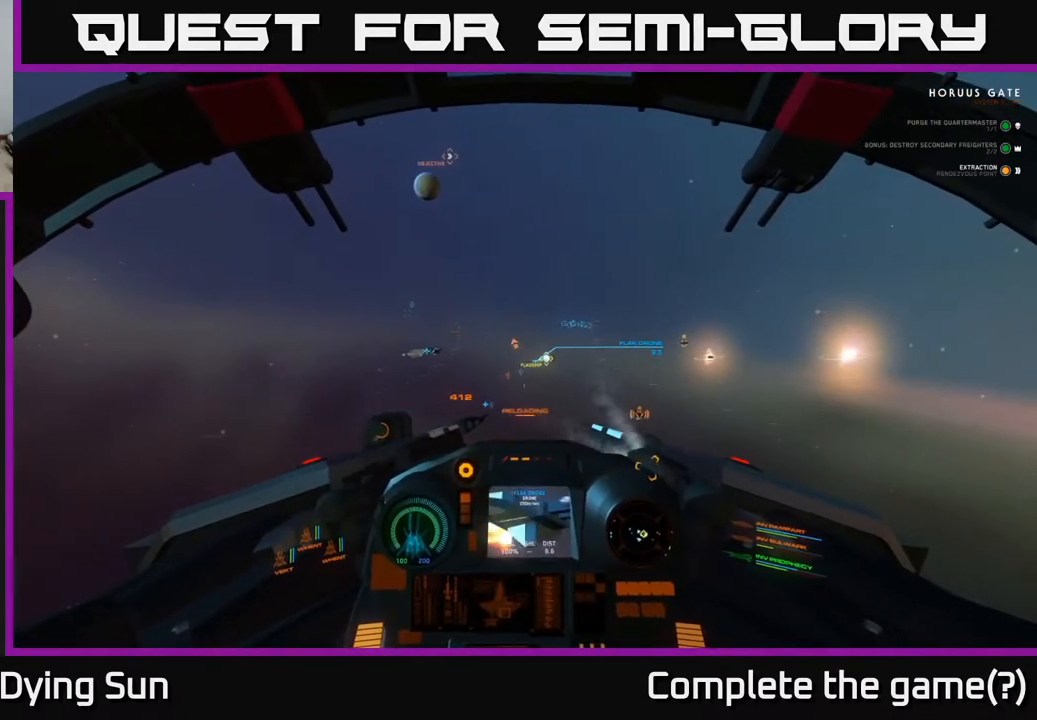
{"buttons": ["L2"], "left_stick": "center", "right_stick": "center", "events": []}
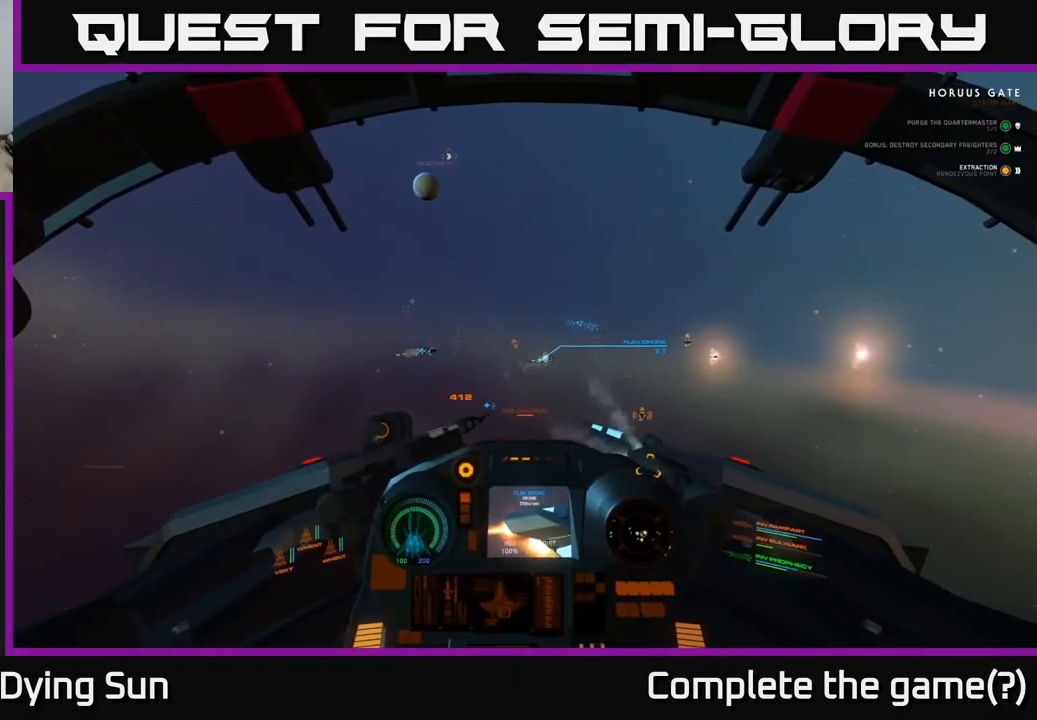
{"buttons": ["L2"], "left_stick": "center", "right_stick": "center", "events": []}
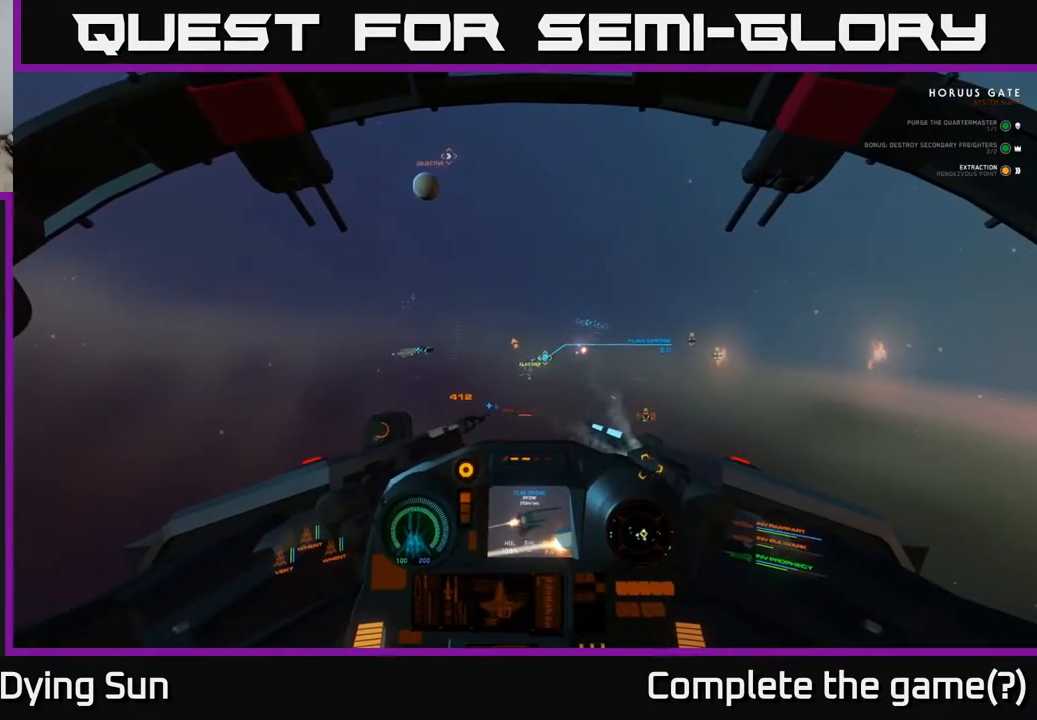
{"buttons": ["L2"], "left_stick": "center", "right_stick": "center", "events": [[83, "right_stick", "right"], [250, "right_stick", "up-right"], [350, "right_stick", "center"]]}
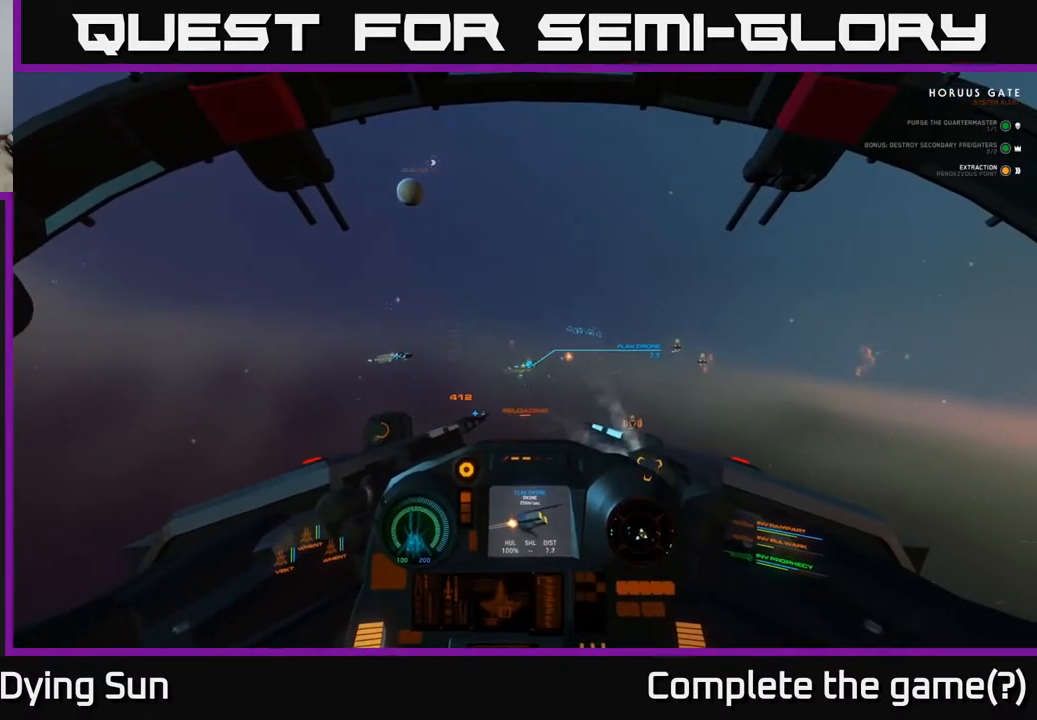
{"buttons": ["L2"], "left_stick": "center", "right_stick": "center", "events": [[17, "R1", "down"], [17, "right_stick", "up-left"], [67, "right_stick", "center"], [117, "R1", "up"], [233, "right_stick", "up"], [333, "right_stick", "center"]]}
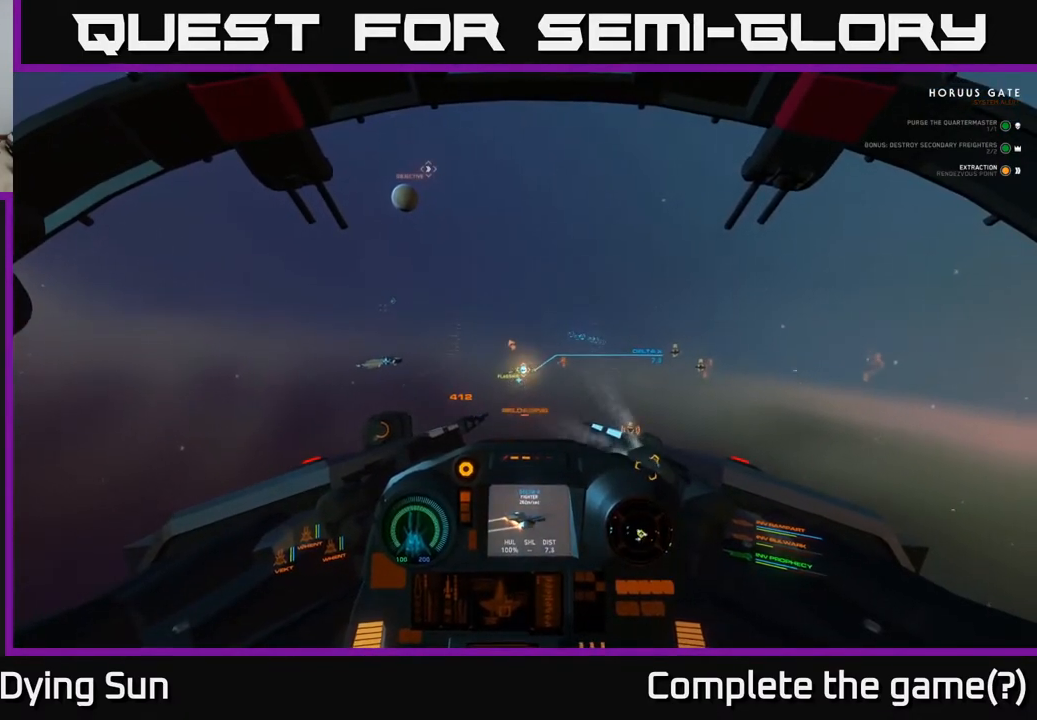
{"buttons": ["L2", "R1"], "left_stick": "center", "right_stick": "up-left", "events": [[300, "right_stick", "down-left"], [433, "right_stick", "up-left"], [483, "R1", "down"]]}
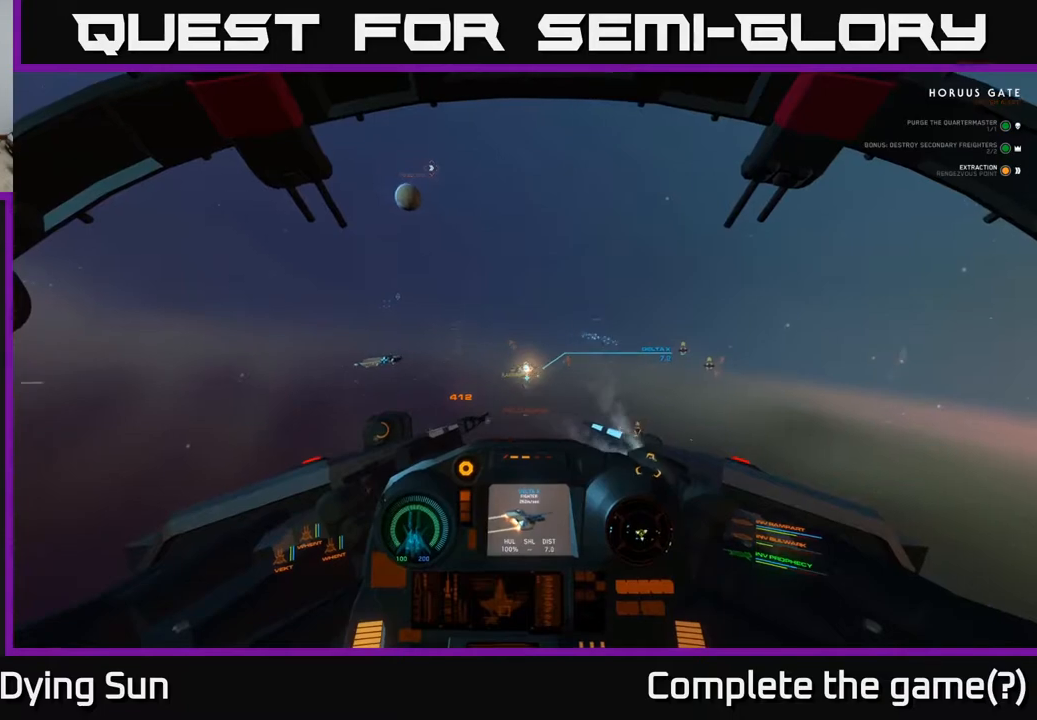
{"buttons": ["L2"], "left_stick": "center", "right_stick": "center", "events": [[17, "right_stick", "center"], [83, "R1", "up"], [233, "right_stick", "up-right"], [367, "right_stick", "center"]]}
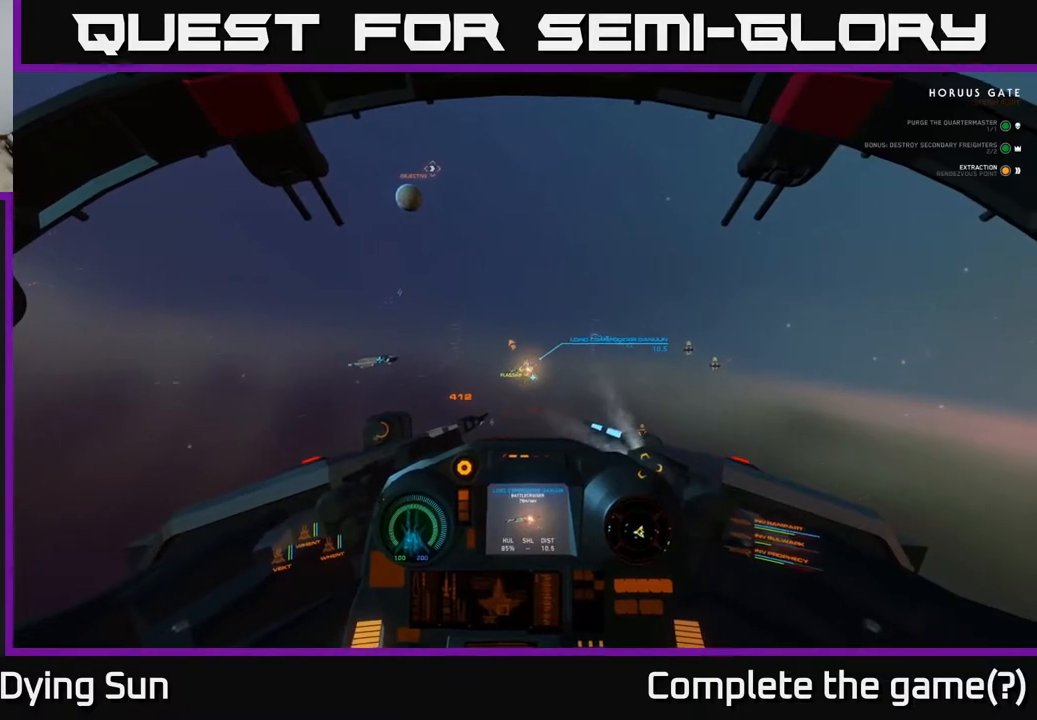
{"buttons": ["L2", "R2"], "left_stick": "center", "right_stick": "center", "events": [[83, "right_stick", "up"], [183, "right_stick", "center"], [367, "right_stick", "down-left"], [450, "R2", "down"], [450, "right_stick", "center"]]}
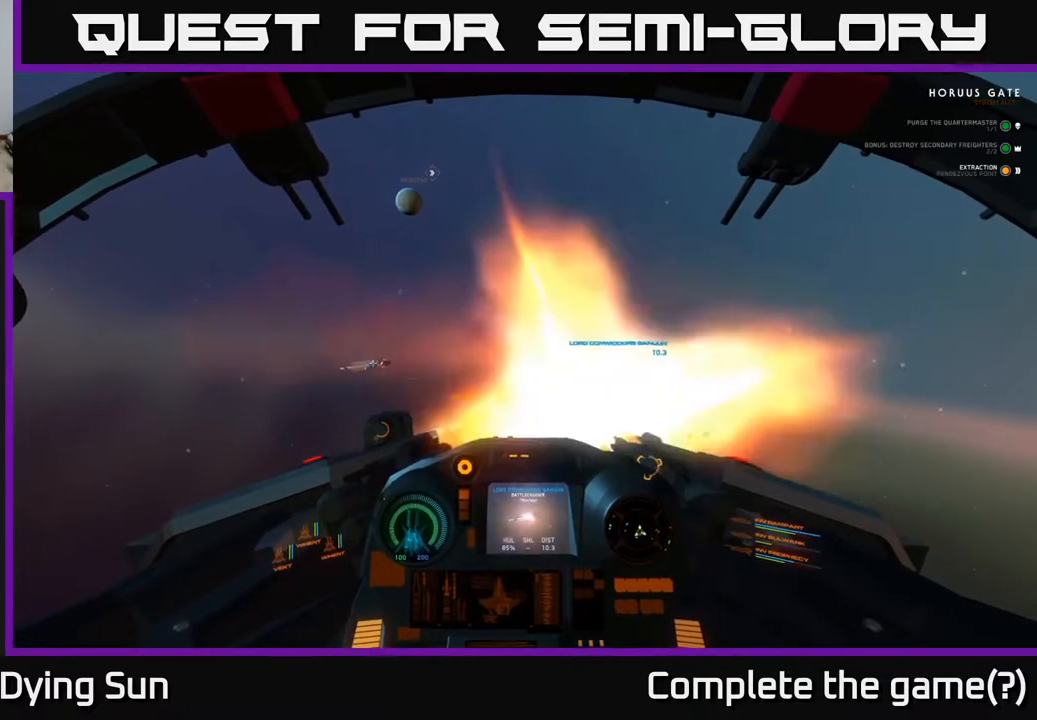
{"buttons": ["L2"], "left_stick": "center", "right_stick": "center", "events": [[17, "R2", "up"], [250, "R2", "down"], [350, "R2", "up"]]}
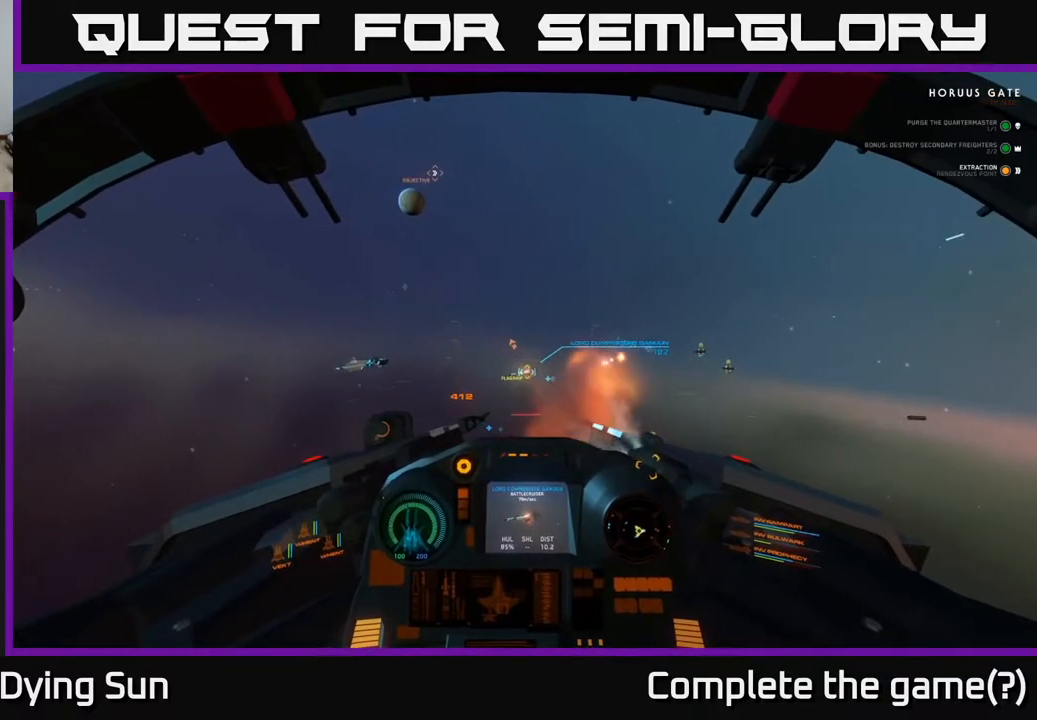
{"buttons": ["L2"], "left_stick": "center", "right_stick": "center", "events": []}
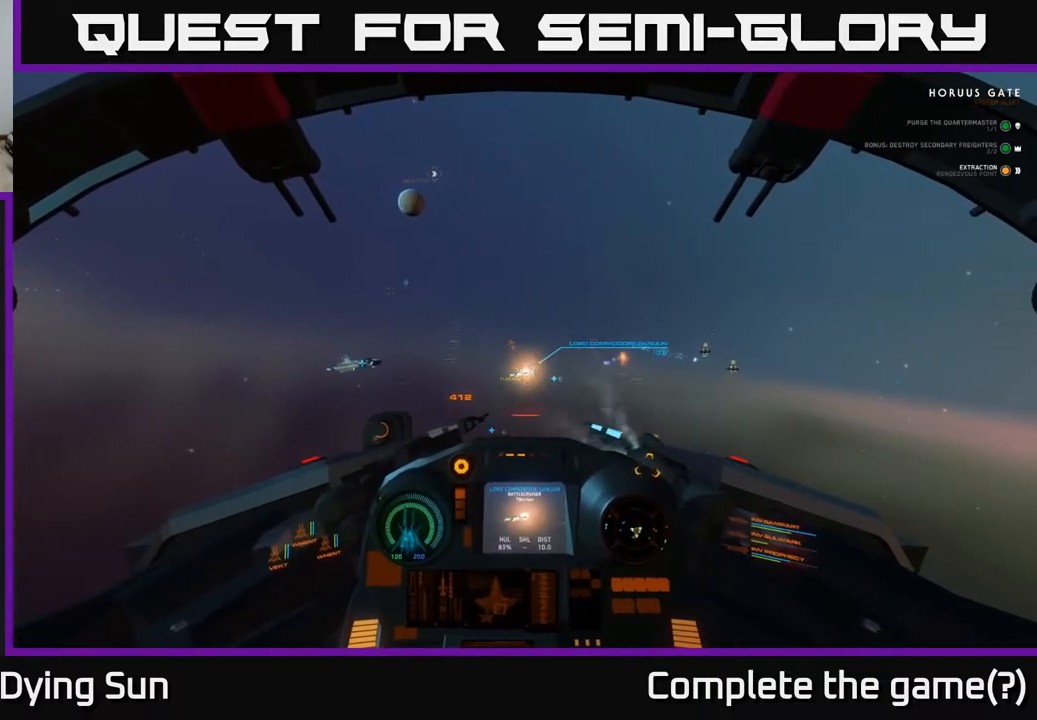
{"buttons": ["L2"], "left_stick": "center", "right_stick": "center", "events": []}
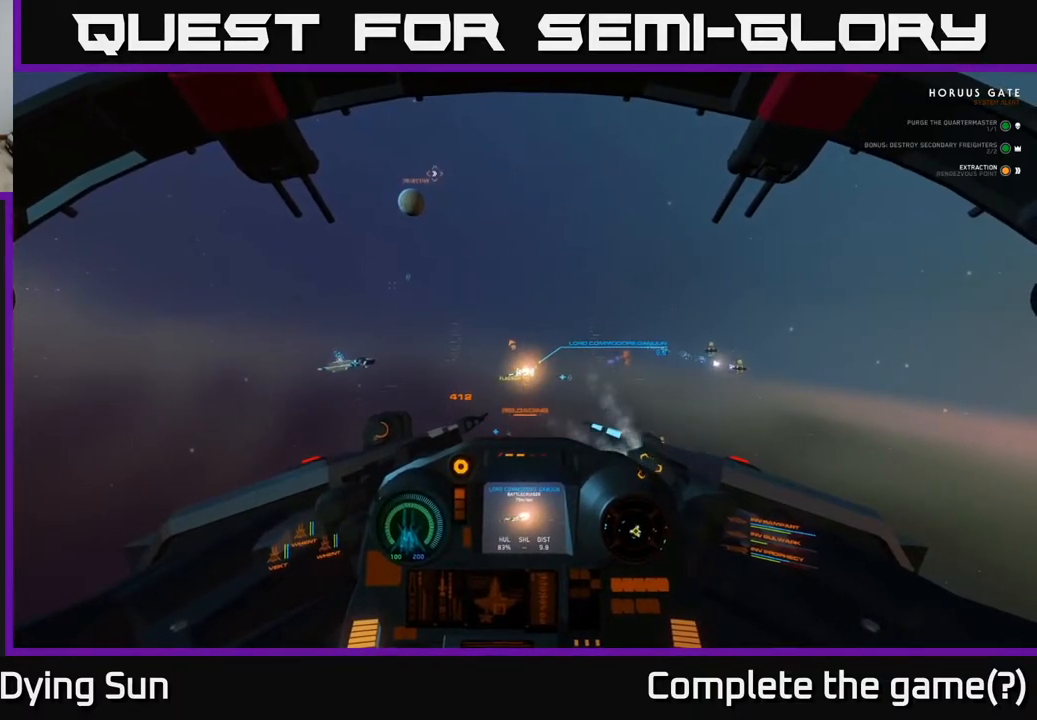
{"buttons": ["L2"], "left_stick": "center", "right_stick": "center", "events": []}
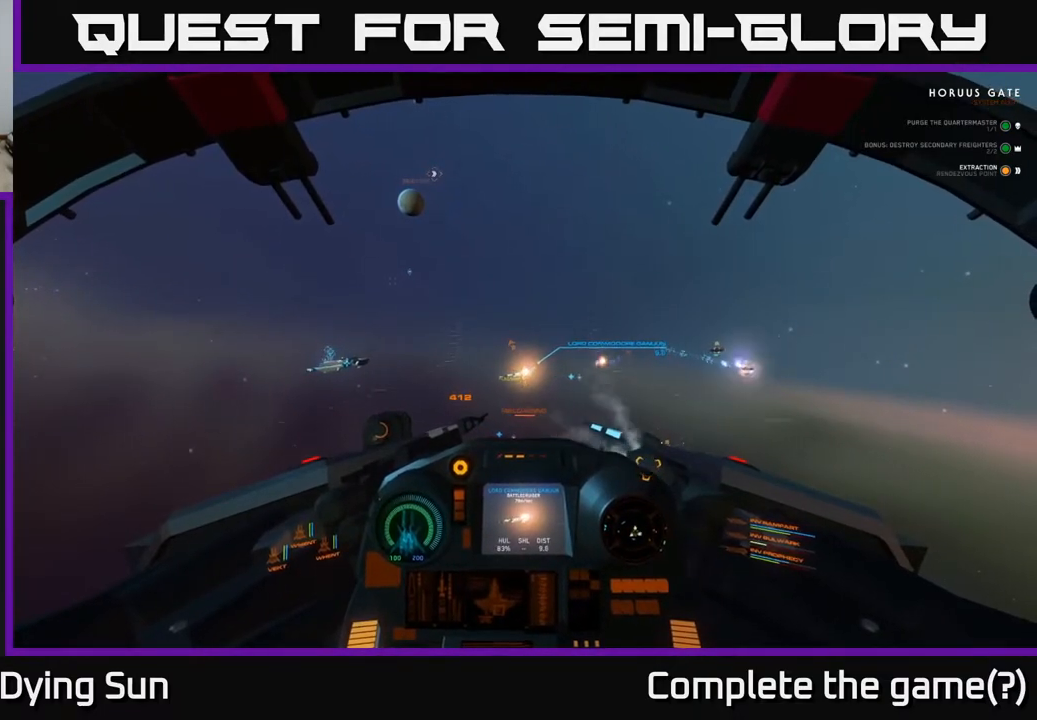
{"buttons": ["L2"], "left_stick": "center", "right_stick": "center", "events": []}
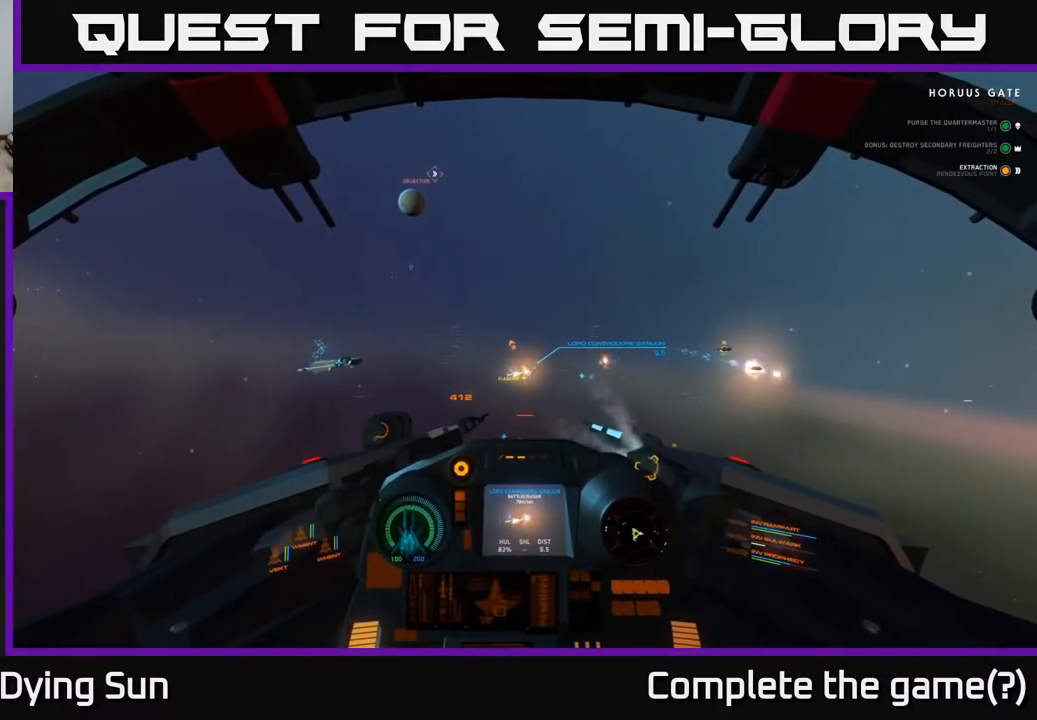
{"buttons": ["L2"], "left_stick": "center", "right_stick": "center", "events": [[383, "right_stick", "left"], [483, "right_stick", "center"]]}
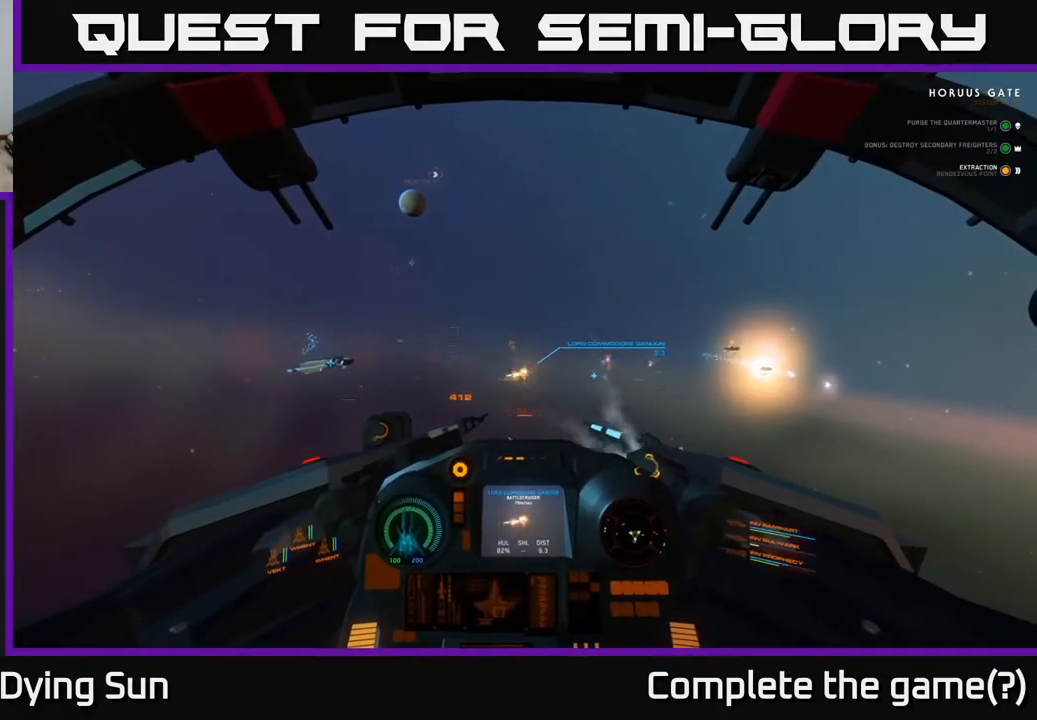
{"buttons": ["L2"], "left_stick": "center", "right_stick": "center", "events": []}
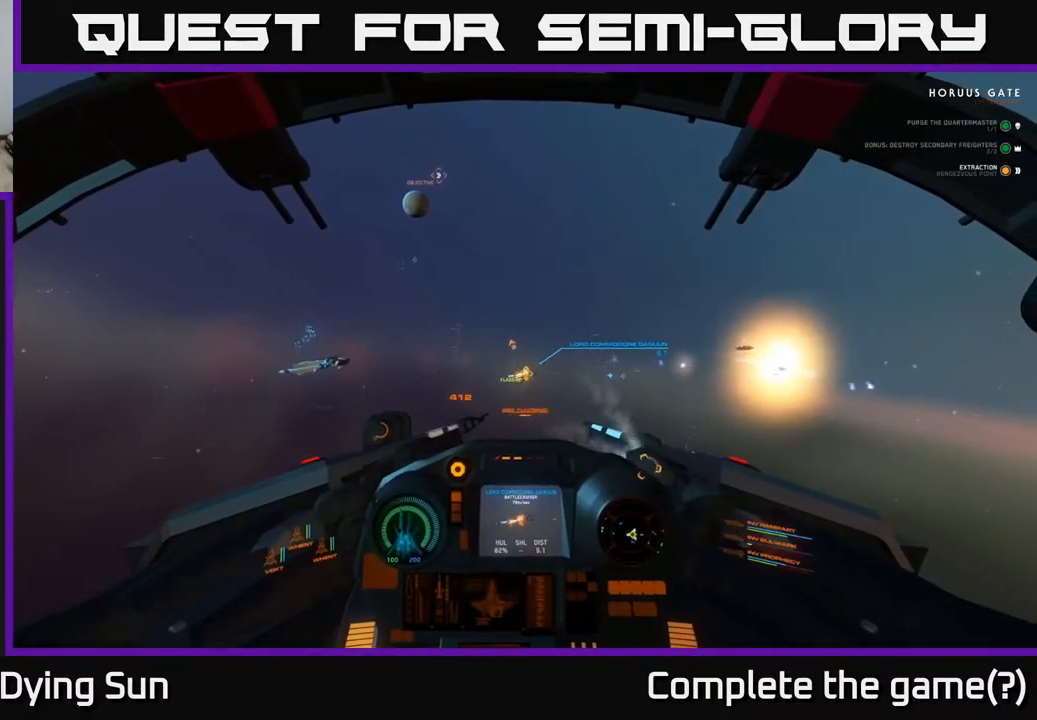
{"buttons": ["L2"], "left_stick": "center", "right_stick": "center", "events": []}
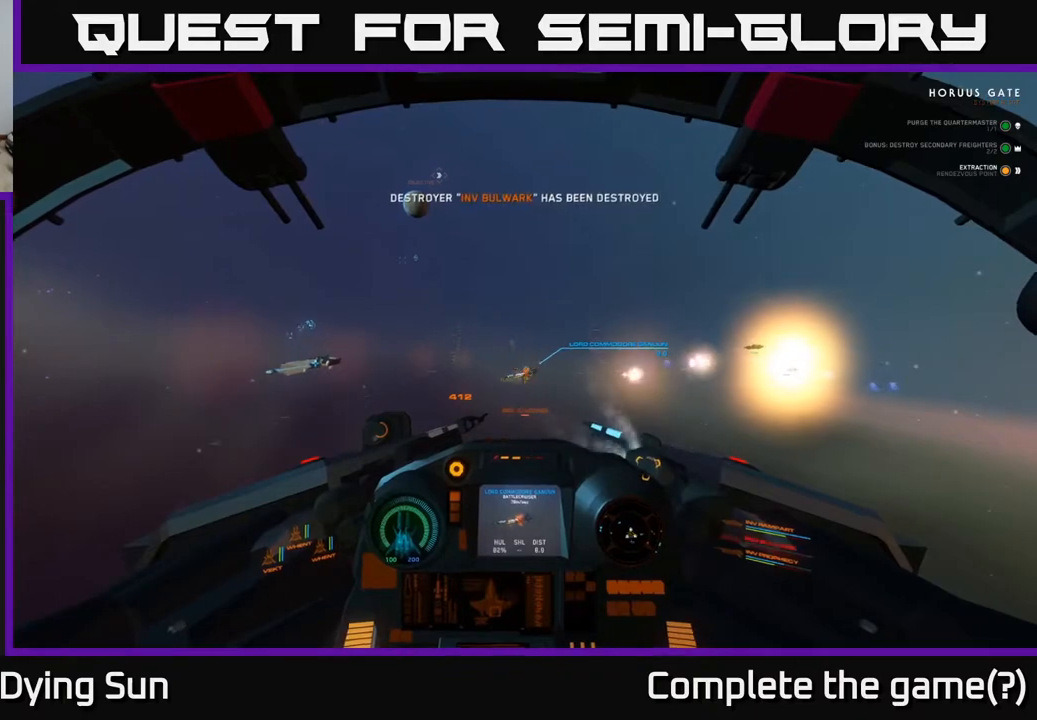
{"buttons": ["L2"], "left_stick": "center", "right_stick": "center", "events": []}
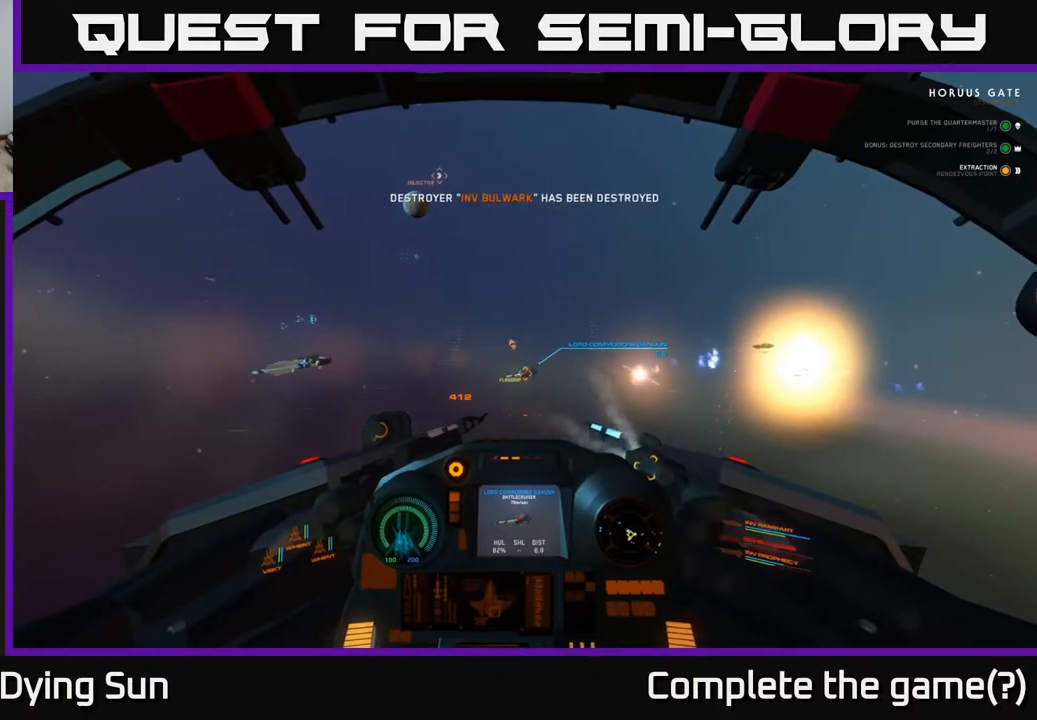
{"buttons": ["L2"], "left_stick": "center", "right_stick": "center", "events": []}
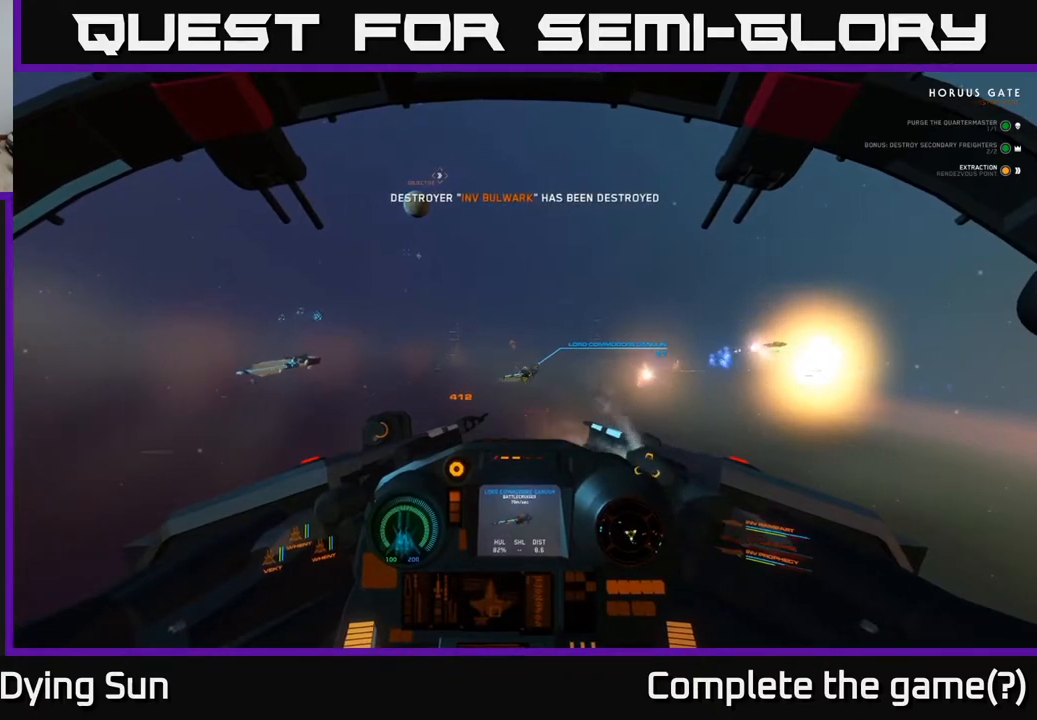
{"buttons": ["L2"], "left_stick": "center", "right_stick": "center", "events": []}
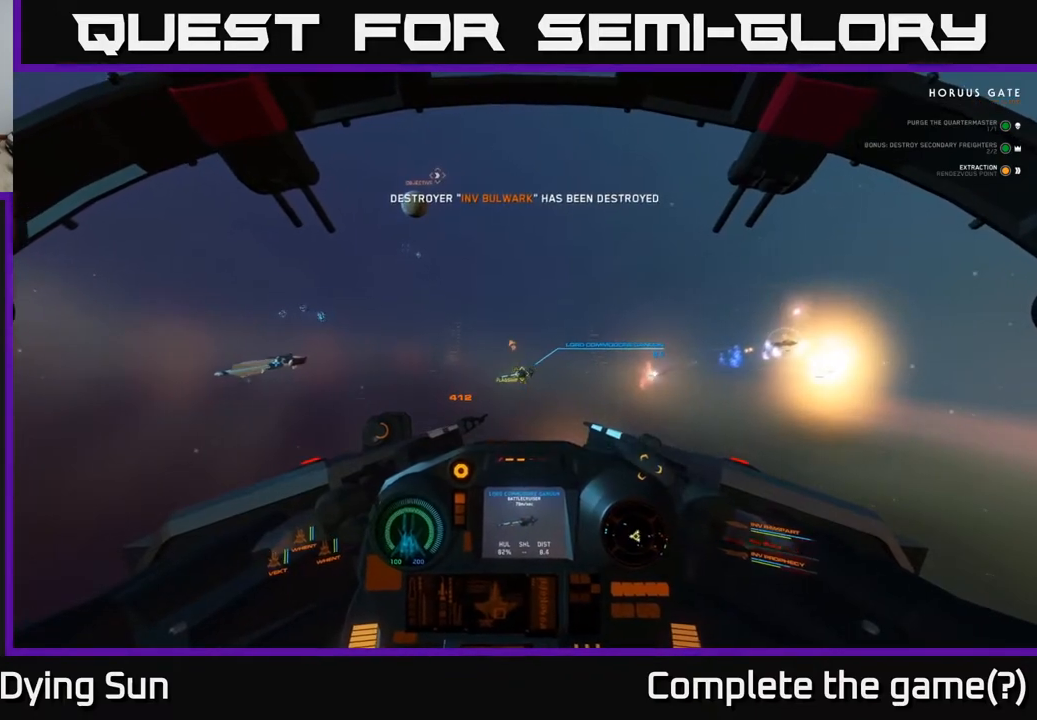
{"buttons": ["L2"], "left_stick": "center", "right_stick": "center", "events": [[167, "R2", "down"], [300, "R2", "up"], [400, "R2", "down"], [500, "R2", "up"]]}
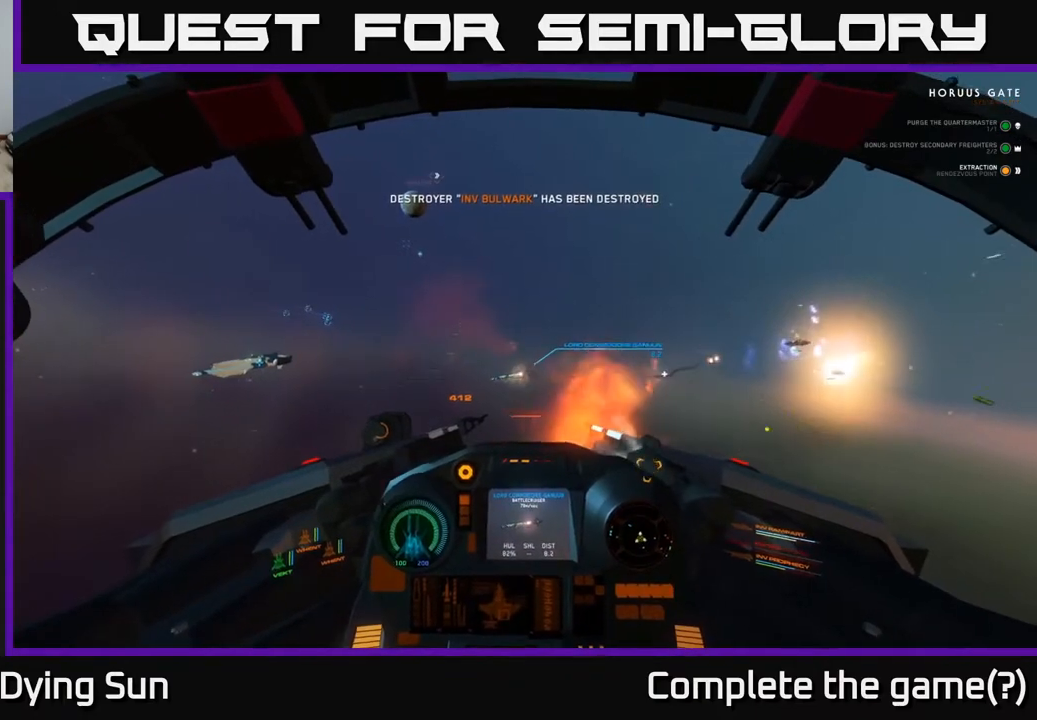
{"buttons": ["L2"], "left_stick": "center", "right_stick": "center", "events": [[150, "R2", "down"], [250, "R2", "up"]]}